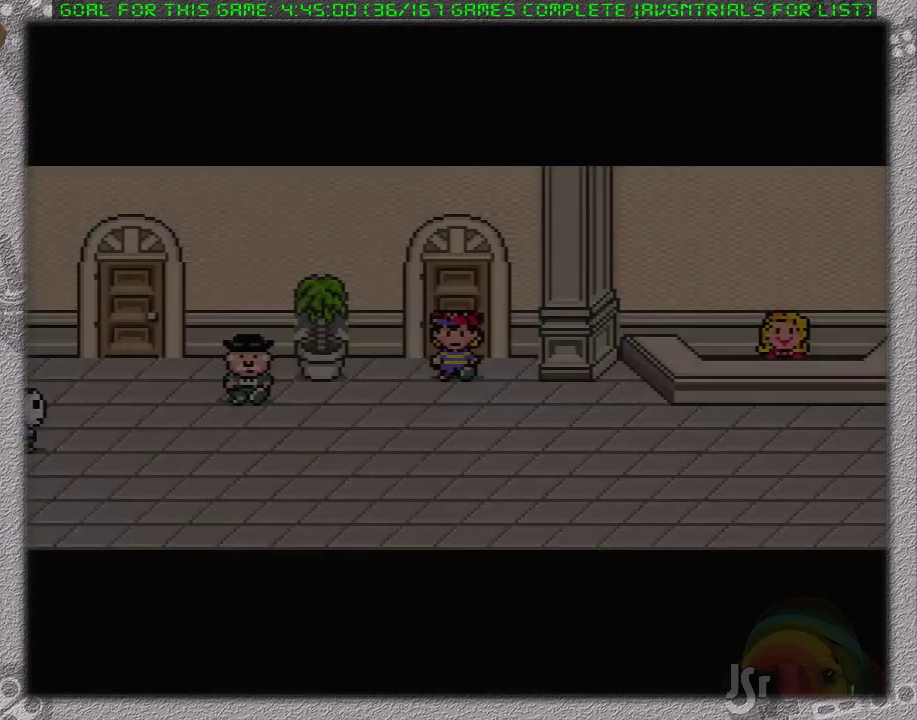
Gameplay with a controller (Nintendo layout); each line is a JSON object with the inputs held at the frame after it. "events" lists button and stick changes between this image and that frame as [ms after this image, input, new state], when the widget could be followed in between. Not read: L3 R3.
{"buttons": ["DPAD_DOWN", "DPAD_RIGHT"], "events": [[117, "DPAD_DOWN", "down"]]}
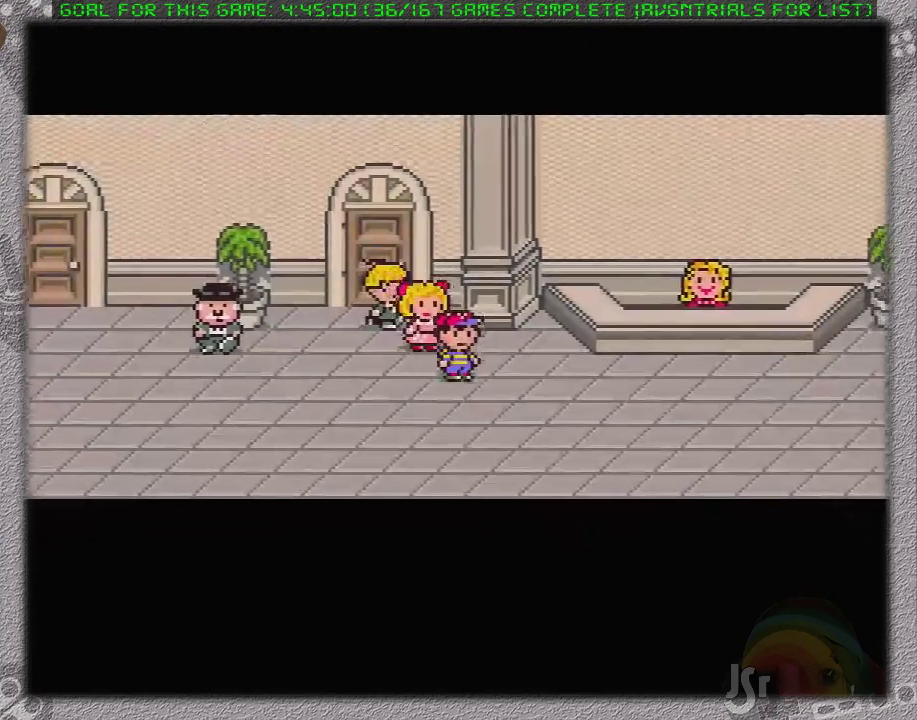
{"buttons": ["DPAD_RIGHT"], "events": [[233, "DPAD_DOWN", "up"]]}
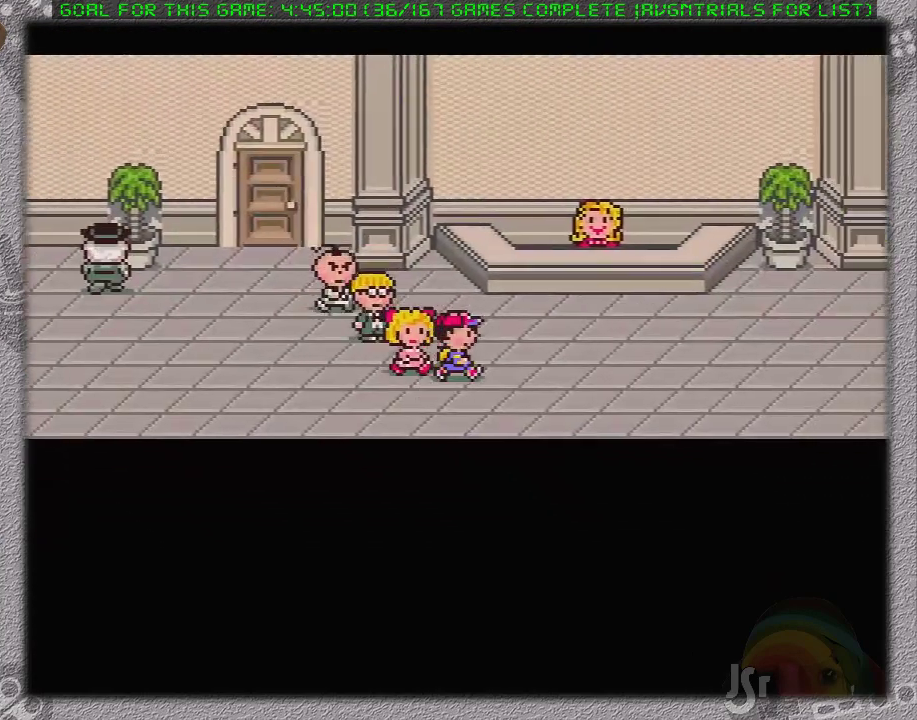
{"buttons": ["DPAD_RIGHT"], "events": []}
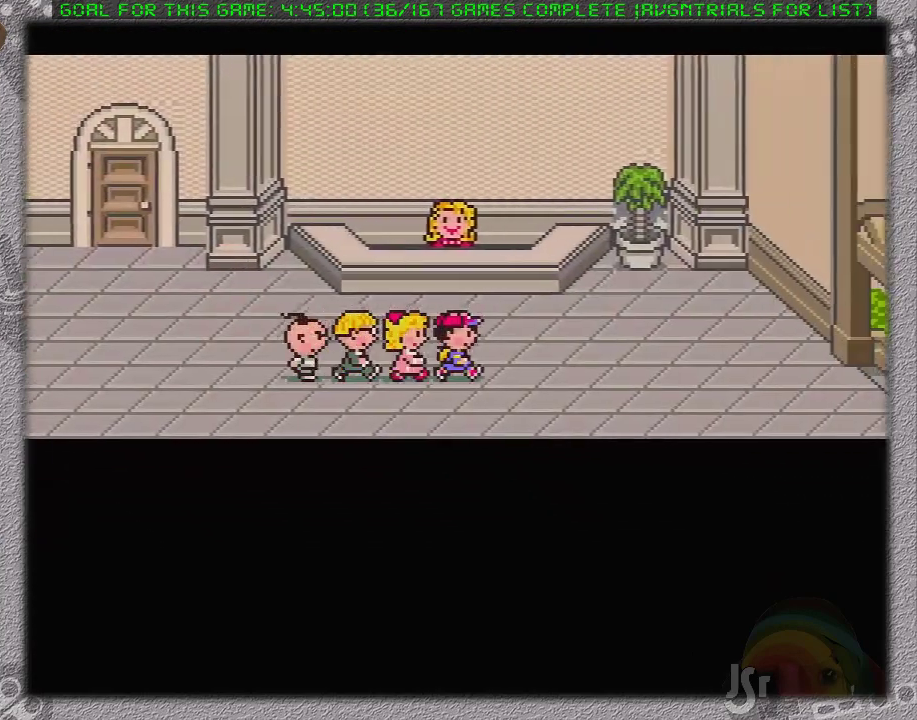
{"buttons": ["DPAD_RIGHT"], "events": []}
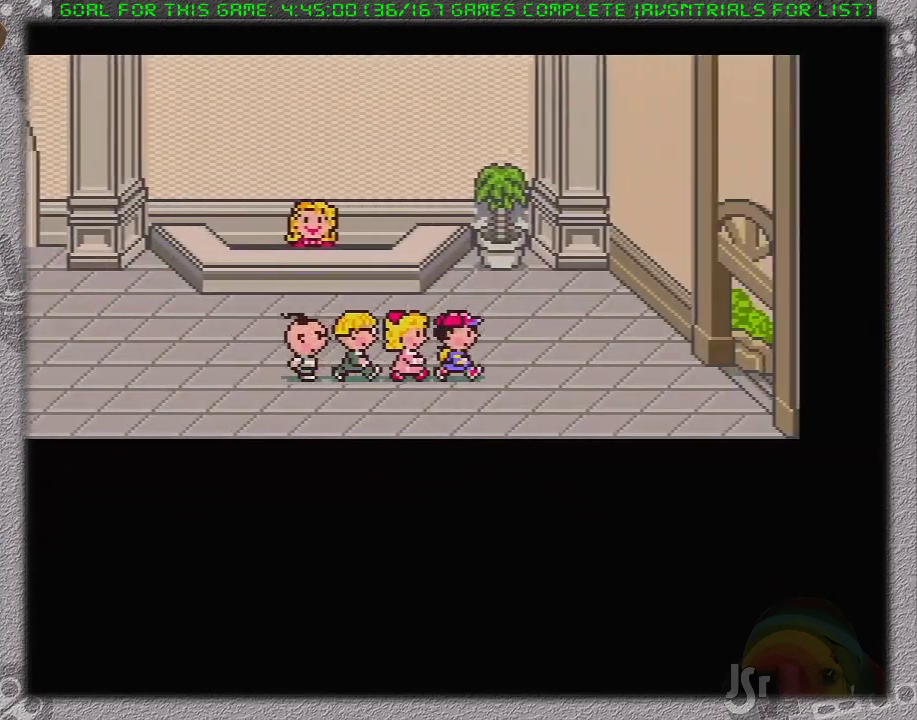
{"buttons": ["DPAD_RIGHT"], "events": []}
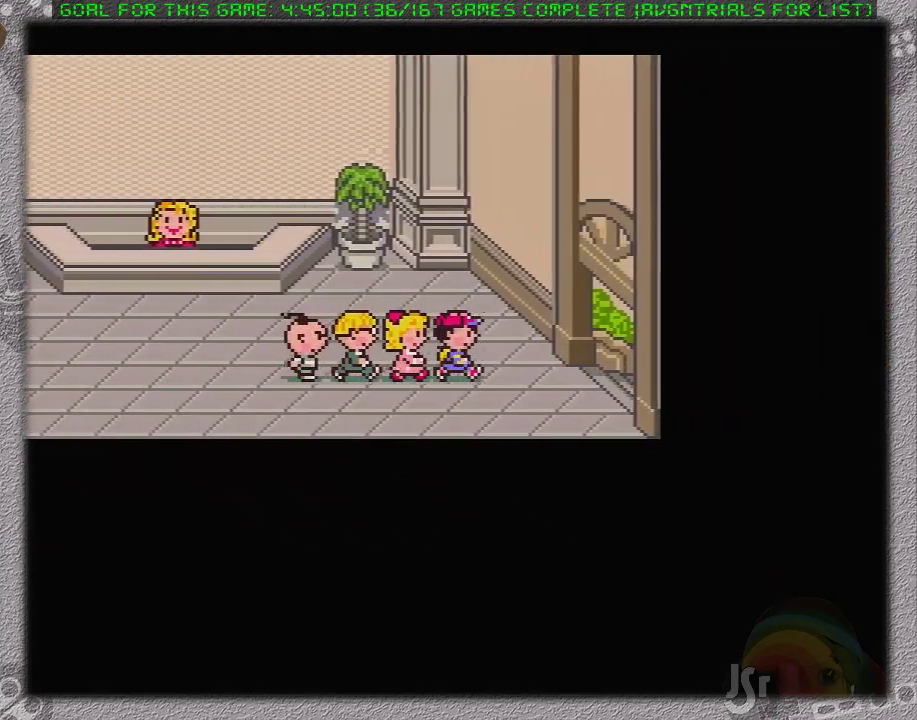
{"buttons": ["DPAD_RIGHT"], "events": []}
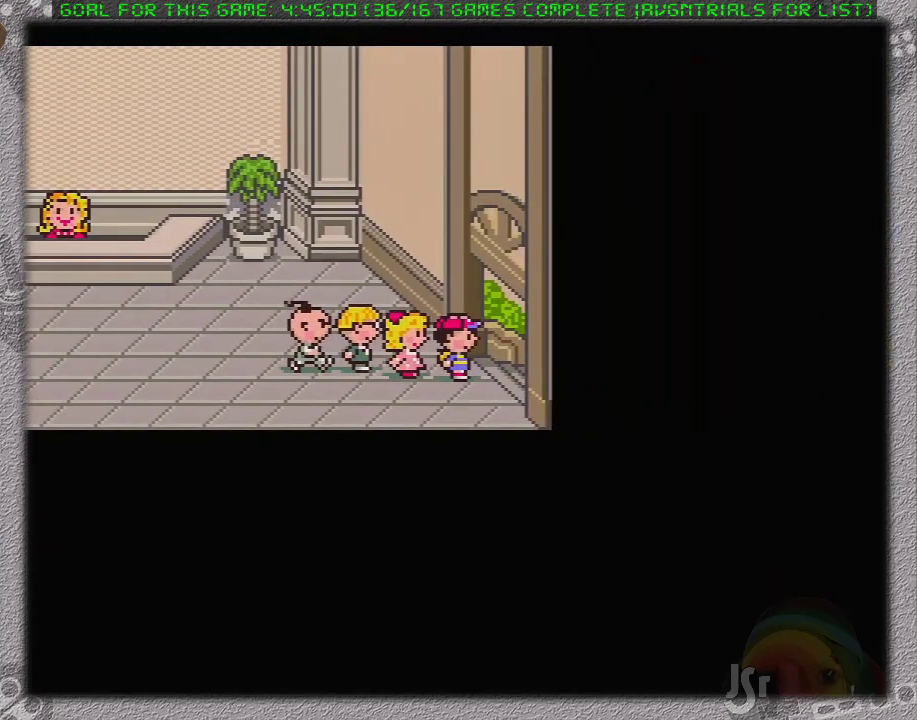
{"buttons": [], "events": [[33, "DPAD_RIGHT", "up"]]}
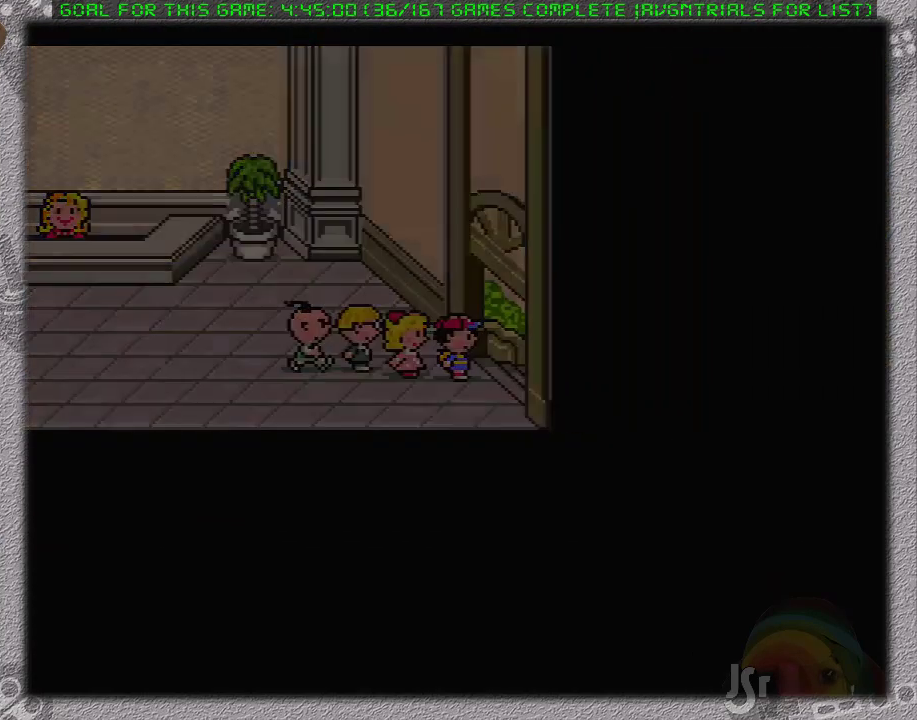
{"buttons": [], "events": []}
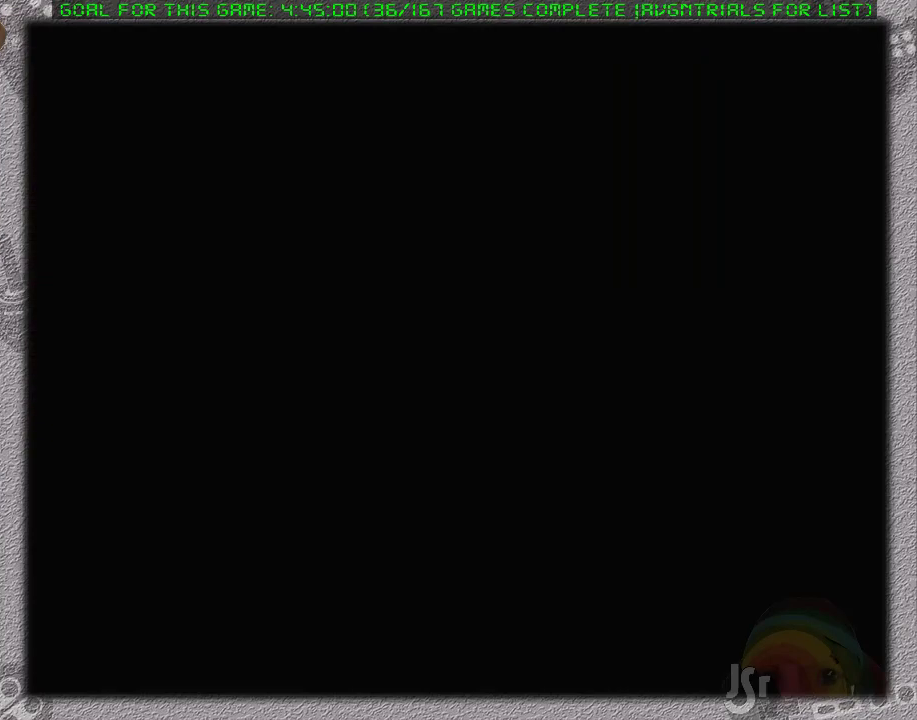
{"buttons": [], "events": []}
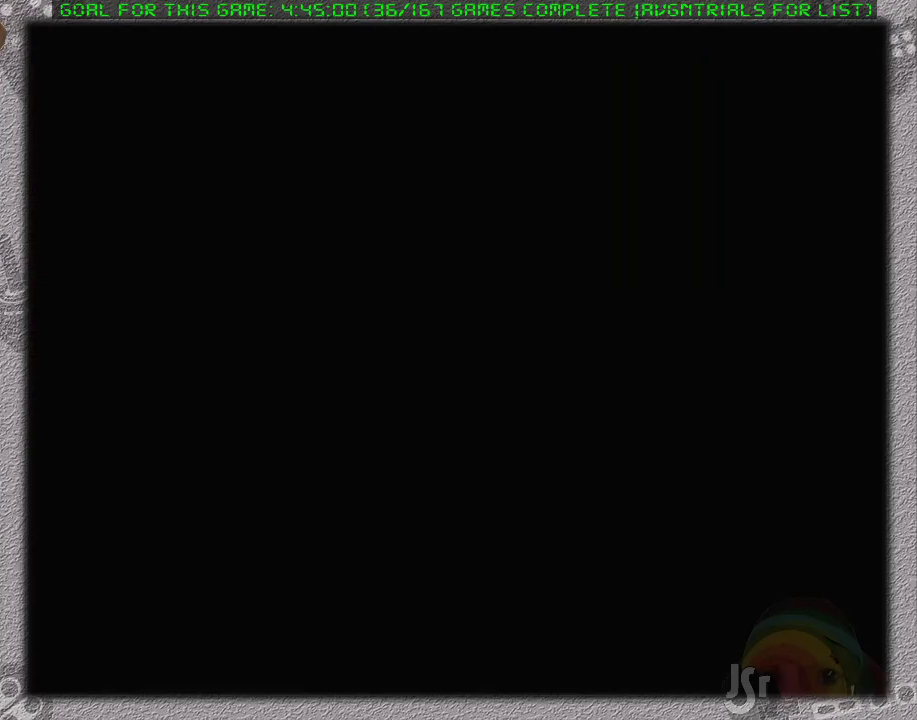
{"buttons": [], "events": []}
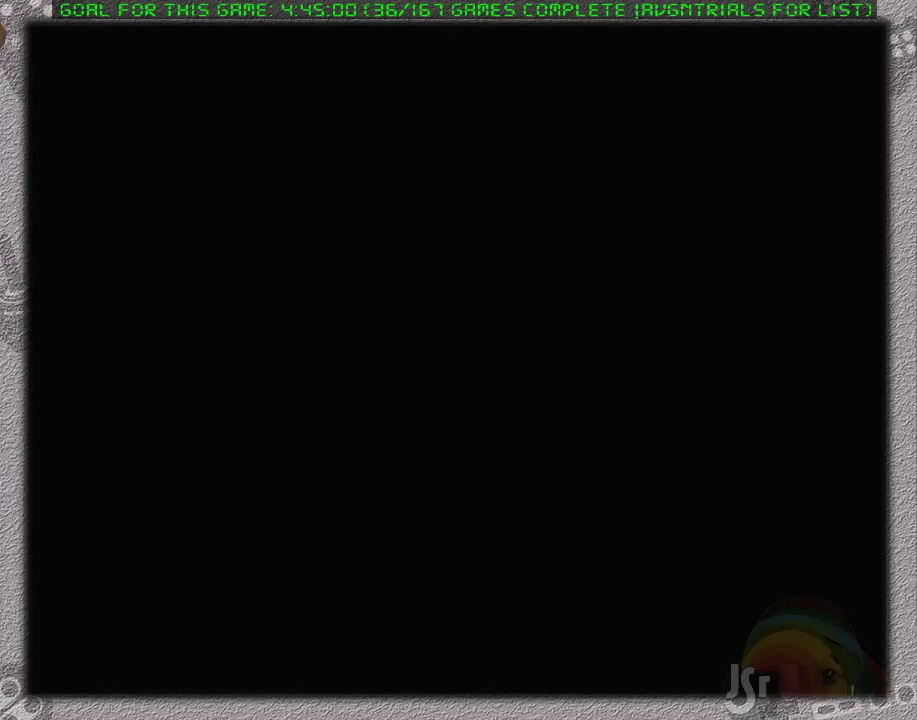
{"buttons": ["DPAD_DOWN"], "events": [[500, "DPAD_DOWN", "down"]]}
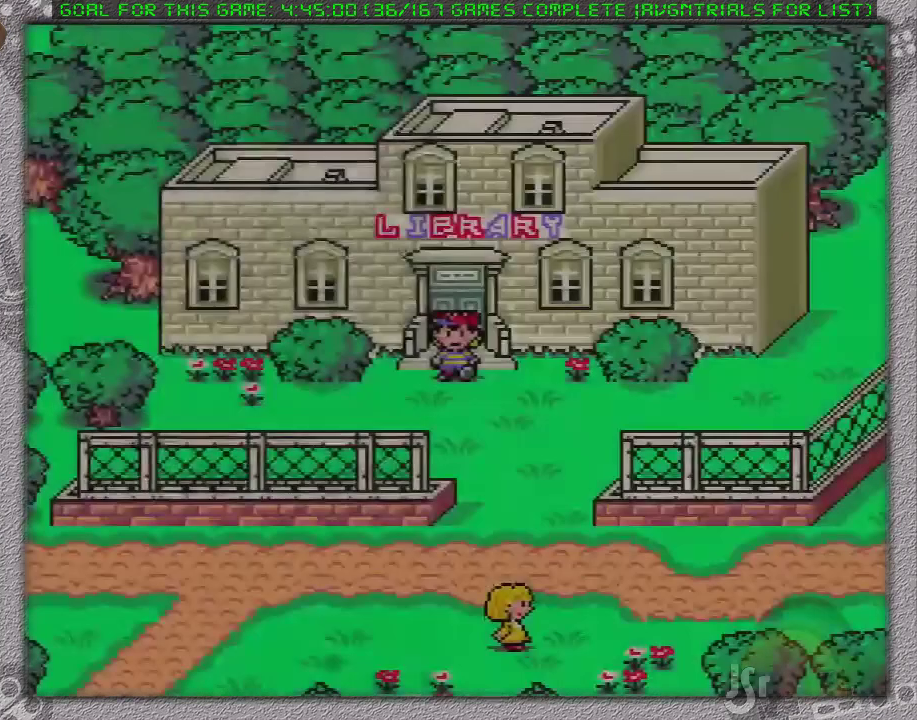
{"buttons": ["DPAD_DOWN"], "events": [[33, "DPAD_RIGHT", "down"], [250, "DPAD_RIGHT", "up"]]}
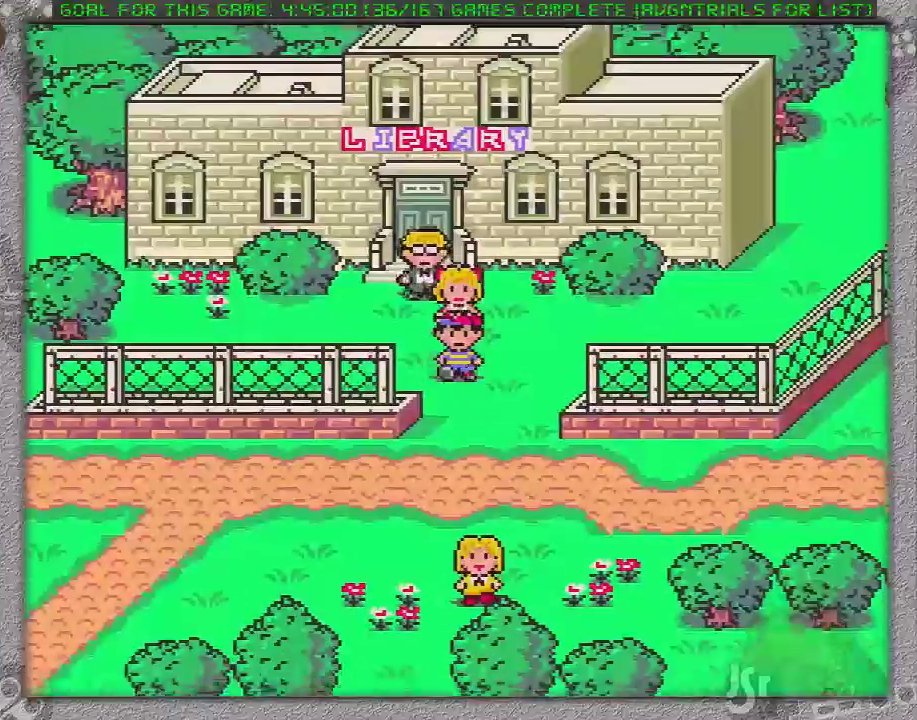
{"buttons": ["DPAD_LEFT"], "events": [[400, "DPAD_LEFT", "down"], [433, "DPAD_DOWN", "up"]]}
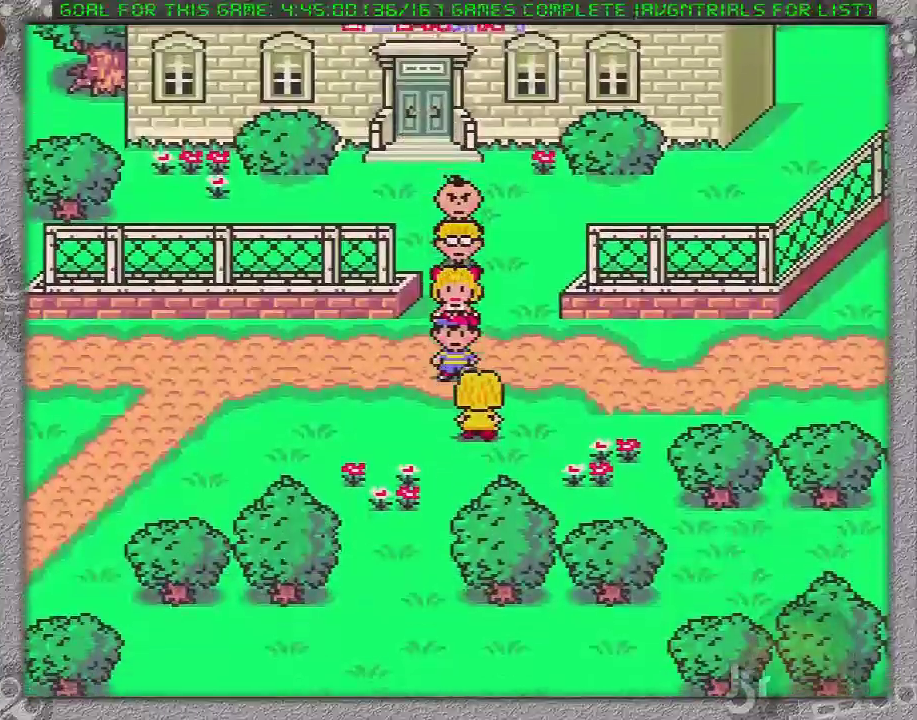
{"buttons": ["A"], "events": [[17, "A", "down"], [83, "DPAD_LEFT", "up"], [183, "DPAD_DOWN", "down"], [300, "DPAD_DOWN", "up"]]}
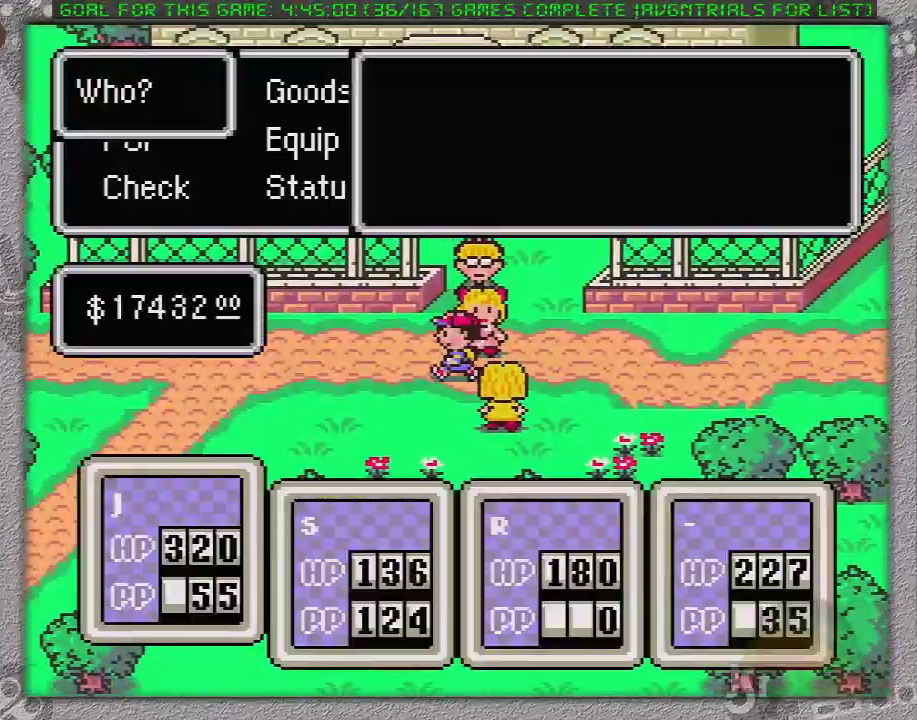
{"buttons": ["A"], "events": [[233, "A", "up"], [333, "DPAD_UP", "down"], [450, "DPAD_UP", "up"], [500, "A", "down"]]}
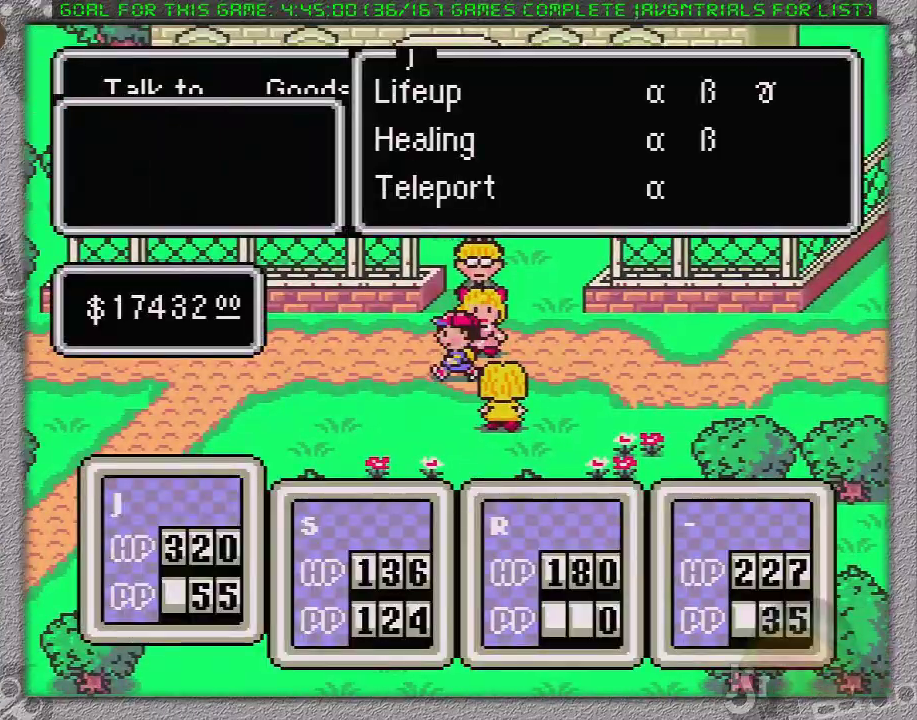
{"buttons": ["DPAD_UP"], "events": [[150, "A", "up"], [450, "DPAD_UP", "down"]]}
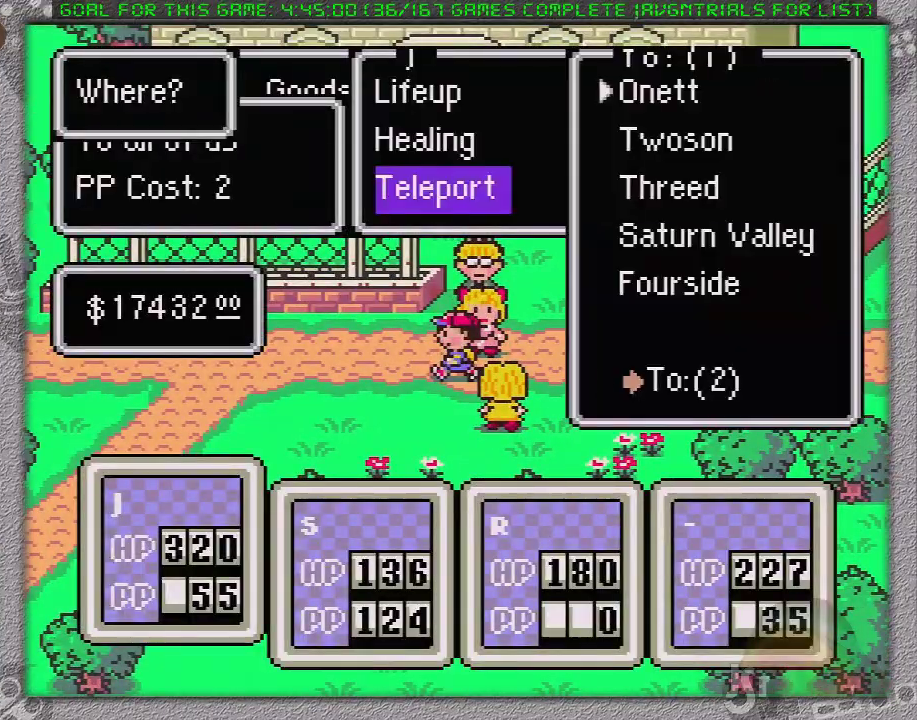
{"buttons": ["A"], "events": [[67, "DPAD_UP", "up"], [133, "A", "down"], [283, "A", "up"], [433, "A", "down"]]}
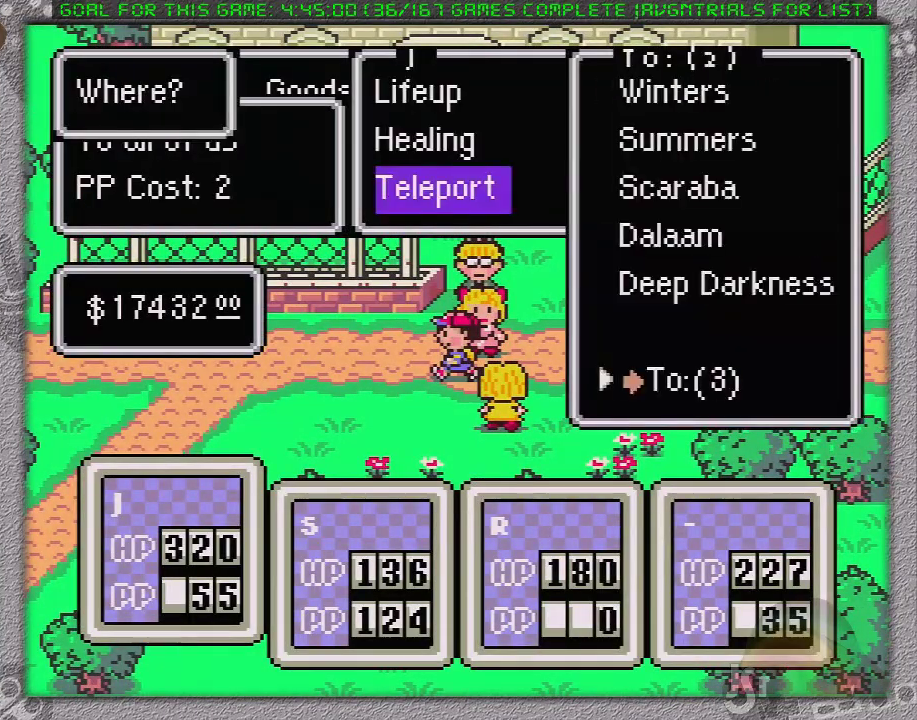
{"buttons": ["A"], "events": [[117, "A", "up"], [250, "DPAD_DOWN", "down"], [317, "DPAD_DOWN", "up"], [433, "A", "down"]]}
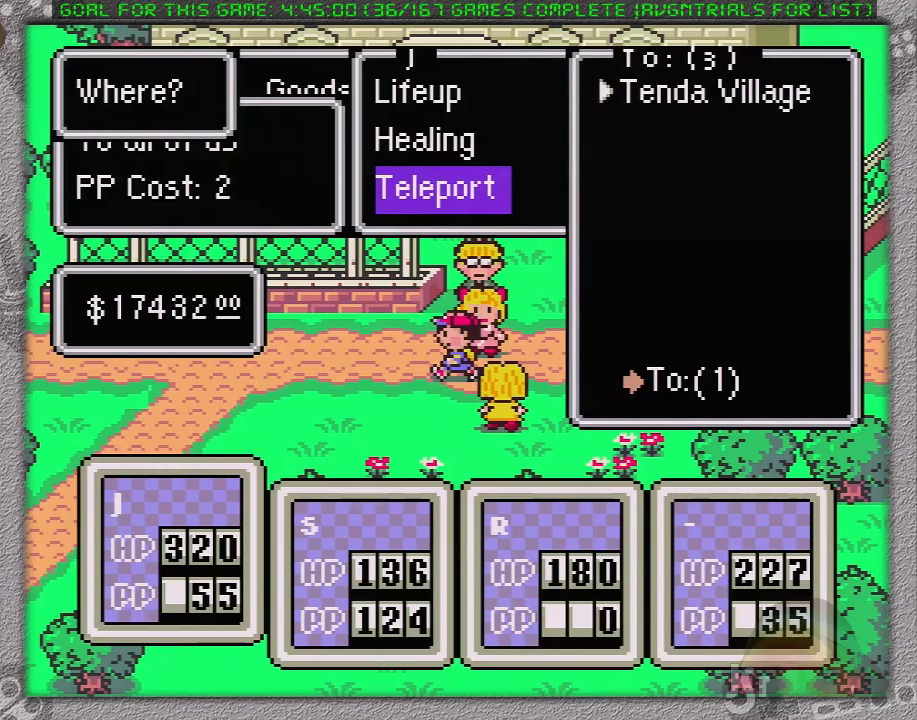
{"buttons": [], "events": [[67, "A", "up"]]}
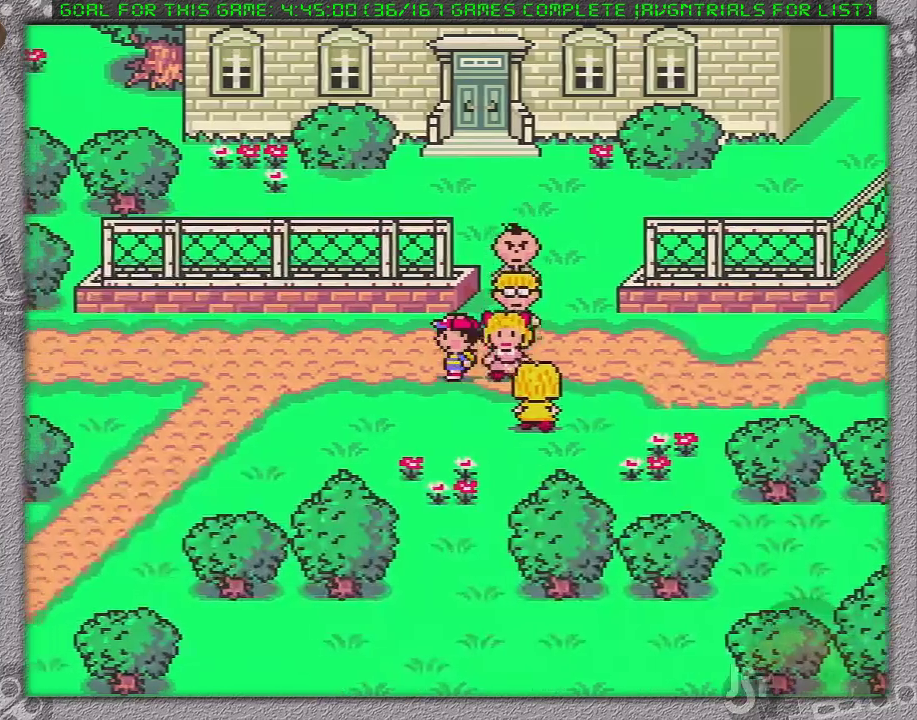
{"buttons": ["DPAD_DOWN", "DPAD_LEFT"], "events": [[233, "DPAD_LEFT", "down"], [250, "DPAD_DOWN", "down"]]}
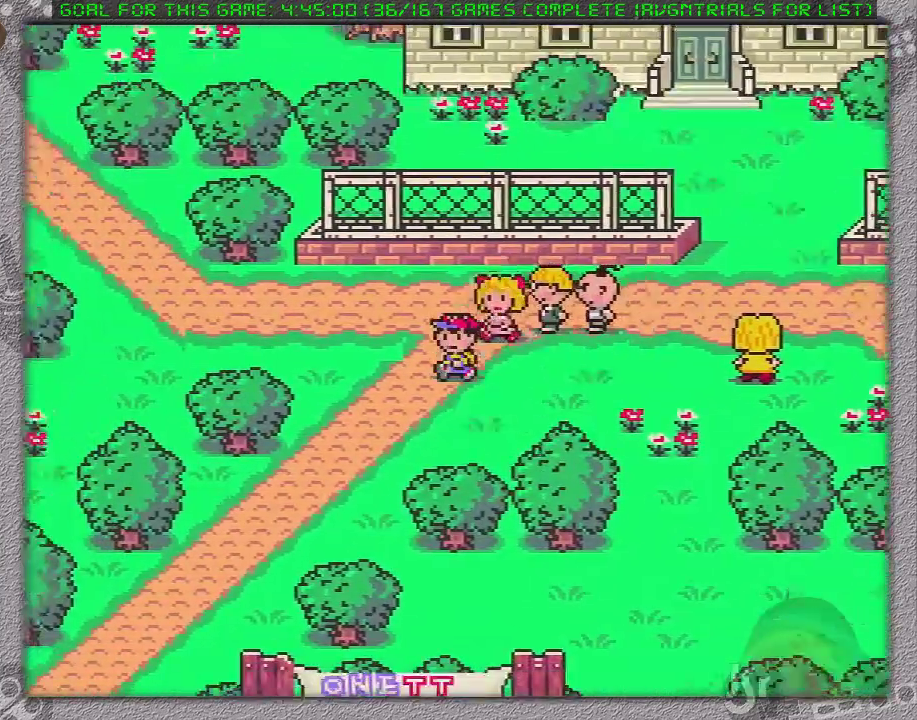
{"buttons": ["DPAD_DOWN", "DPAD_LEFT"], "events": []}
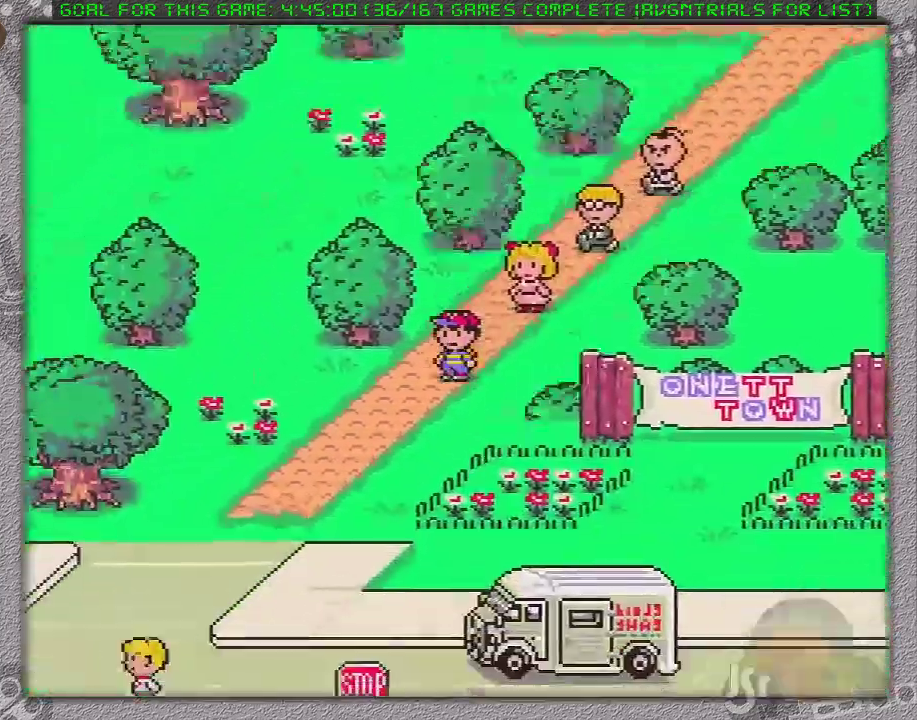
{"buttons": ["DPAD_DOWN", "DPAD_LEFT"], "events": [[217, "DPAD_DOWN", "up"], [333, "DPAD_DOWN", "down"], [433, "DPAD_DOWN", "up"], [500, "DPAD_DOWN", "down"]]}
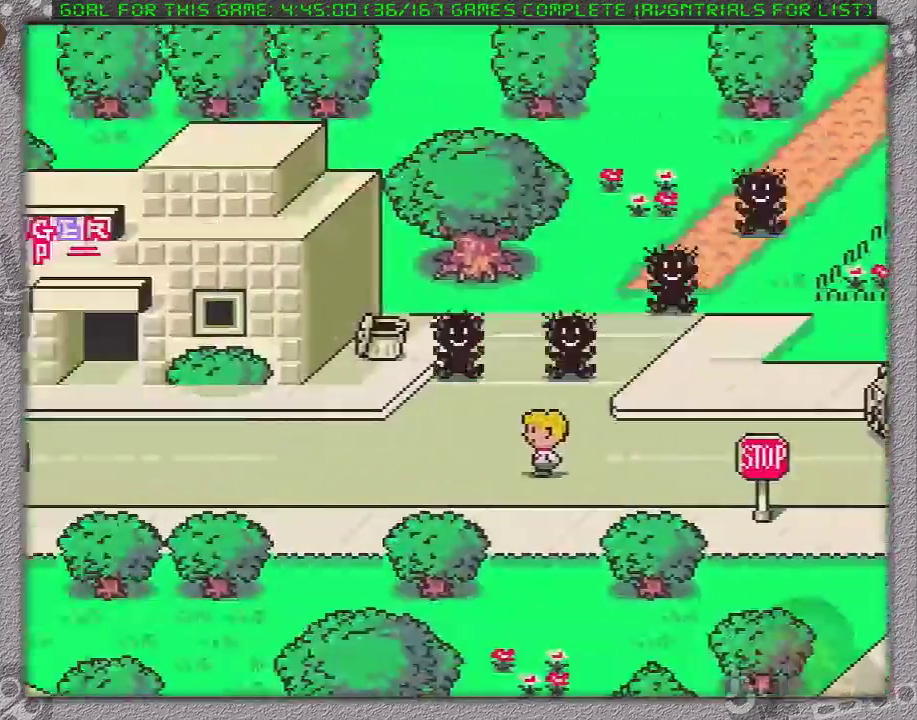
{"buttons": [], "events": [[117, "DPAD_DOWN", "up"], [350, "DPAD_LEFT", "up"]]}
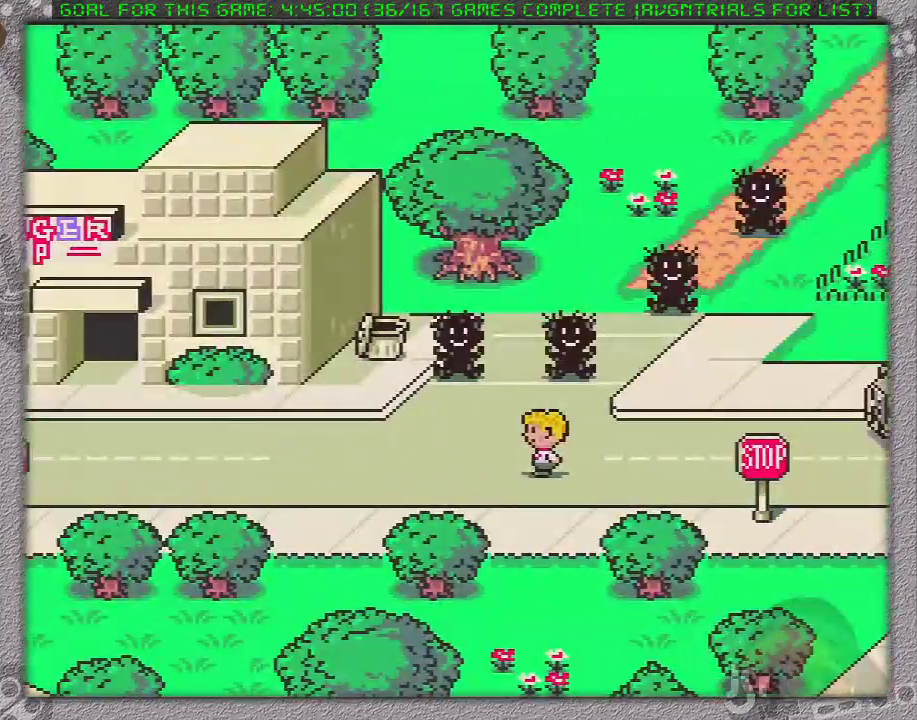
{"buttons": [], "events": []}
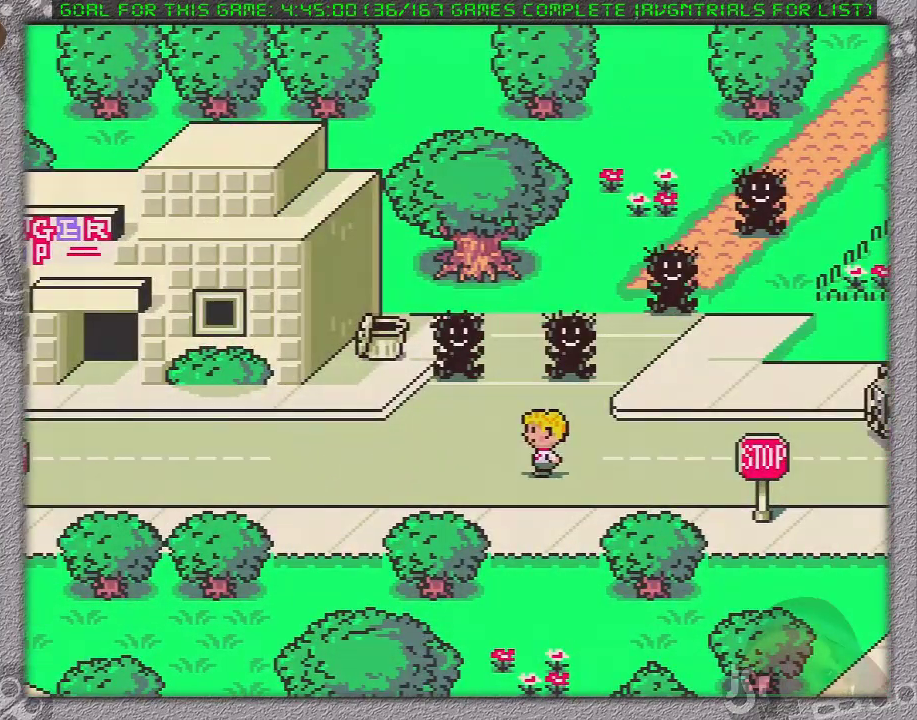
{"buttons": [], "events": []}
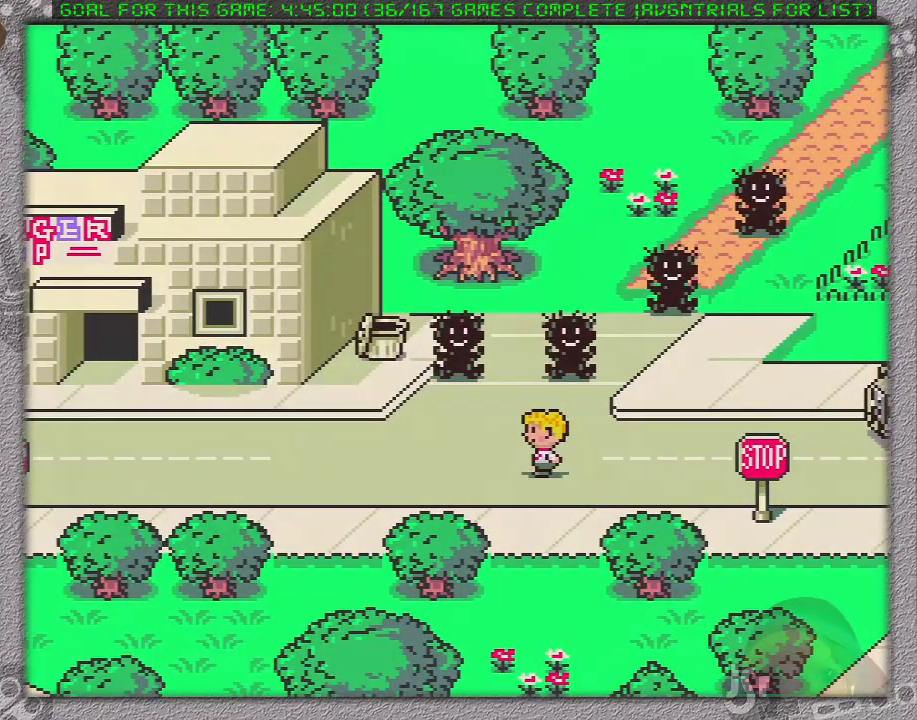
{"buttons": ["DPAD_DOWN"], "events": [[233, "DPAD_DOWN", "down"]]}
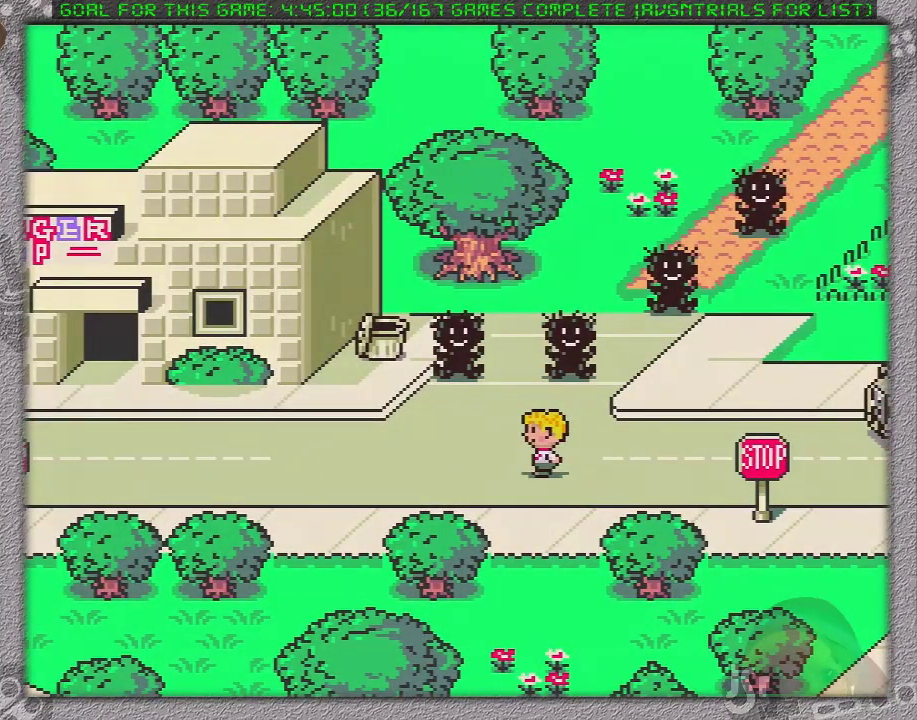
{"buttons": ["DPAD_DOWN"], "events": []}
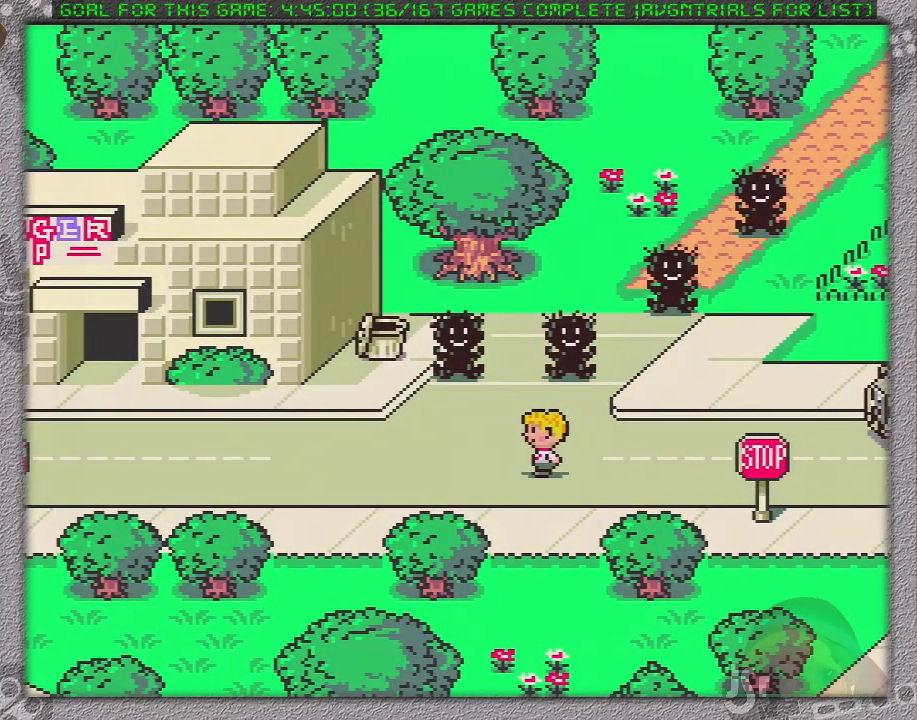
{"buttons": ["DPAD_DOWN"], "events": []}
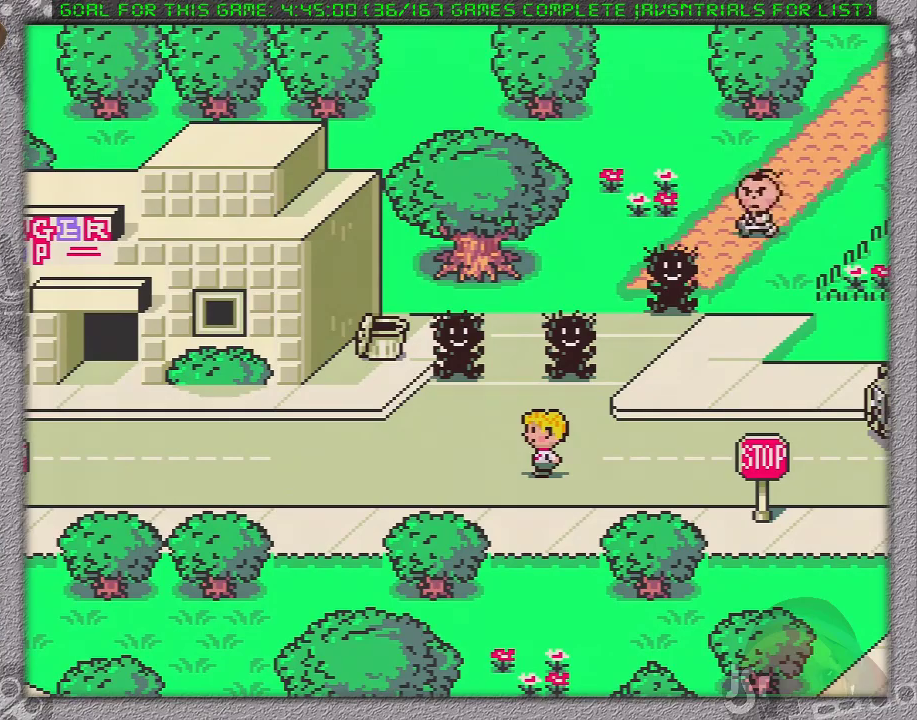
{"buttons": [], "events": [[367, "DPAD_DOWN", "up"], [367, "DPAD_LEFT", "down"], [433, "A", "down"], [450, "DPAD_LEFT", "up"], [500, "A", "up"]]}